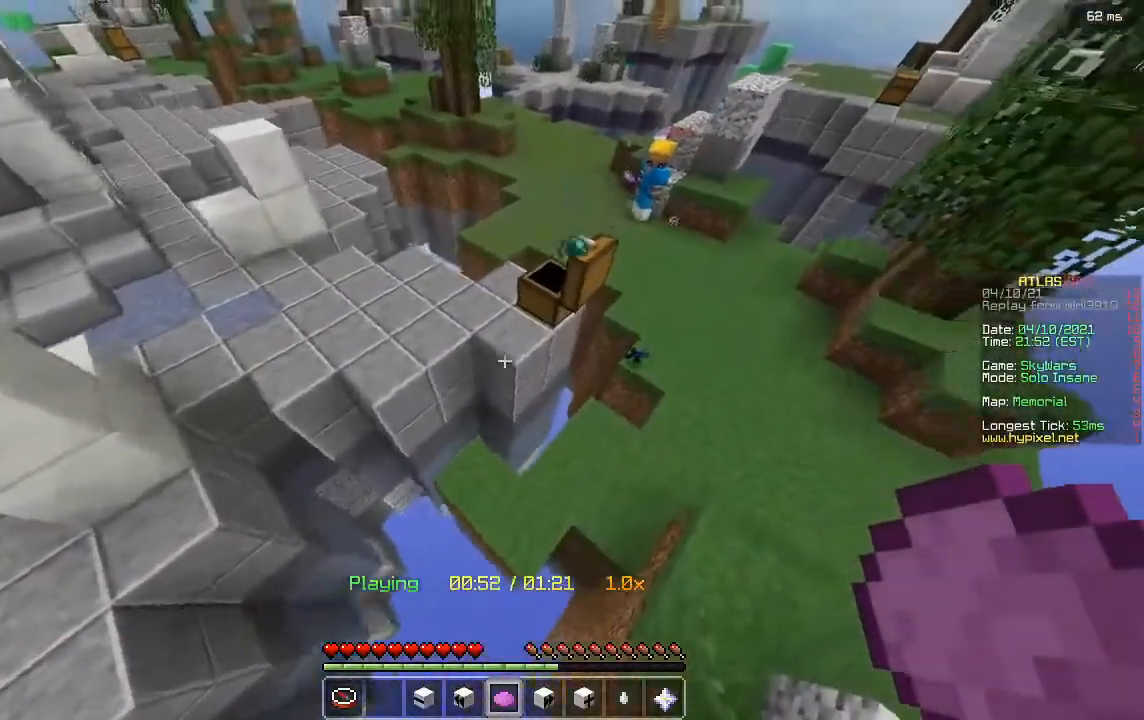
Gameplay with keyboard and mouse; each line is a JSON object with the keys and mouse buttons held at the frame after it. "events" lists presses ("down") and releases ("up") of "a", "d", "s", "w", "mouse_left" and "mouse_right" between this image and that frame as [ms after this image, input, new state], when the widget could be followed in between. "mouse_left", "mouse_right" = the "left", "right" buttons of the "mouse" list. No other keys are recorded. Fast repeated clicks can show as one long hold. Mouse movement is not recorded.
{"keys": [], "mouse": [], "events": []}
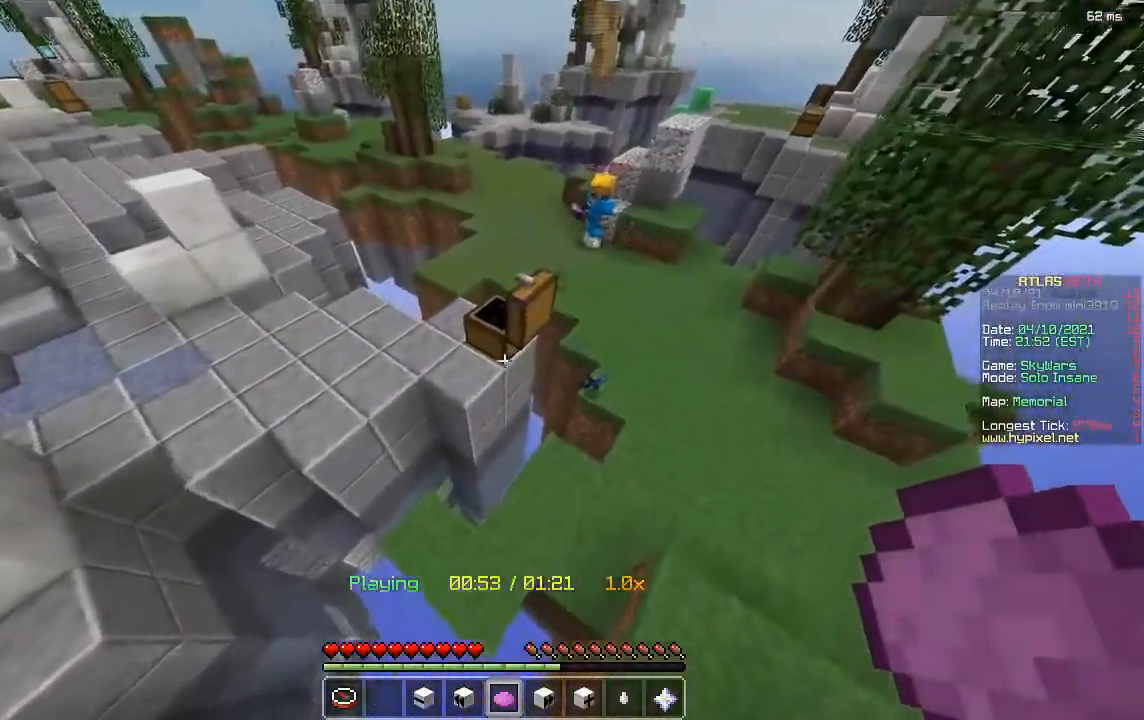
{"keys": ["w"], "mouse": [], "events": [[480, "w", "down"]]}
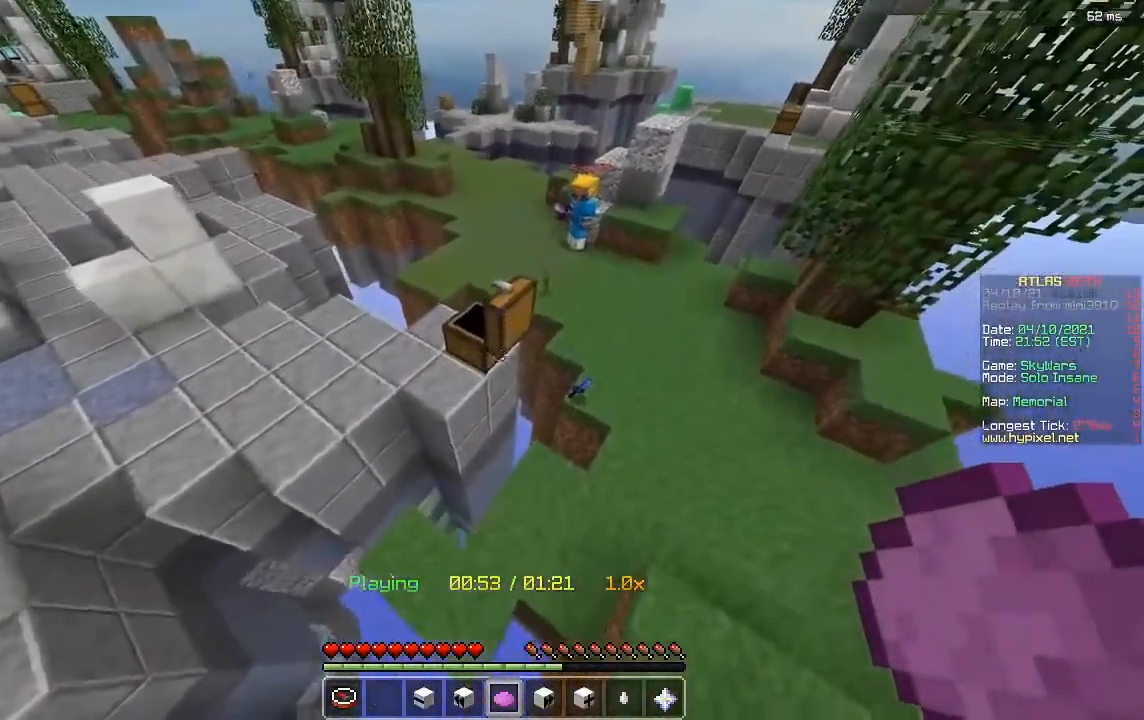
{"keys": ["a", "d", "w"], "mouse": [], "events": [[40, "a", "down"], [280, "d", "down"]]}
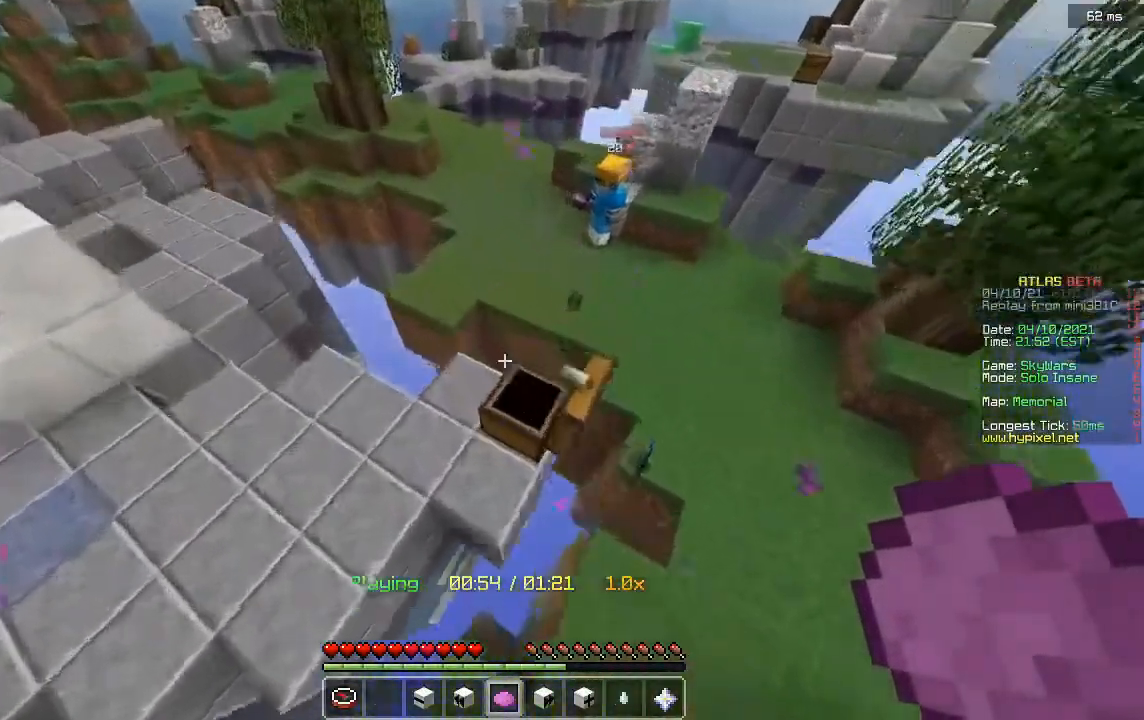
{"keys": [], "mouse": [], "events": [[120, "d", "up"], [120, "w", "up"], [320, "a", "up"]]}
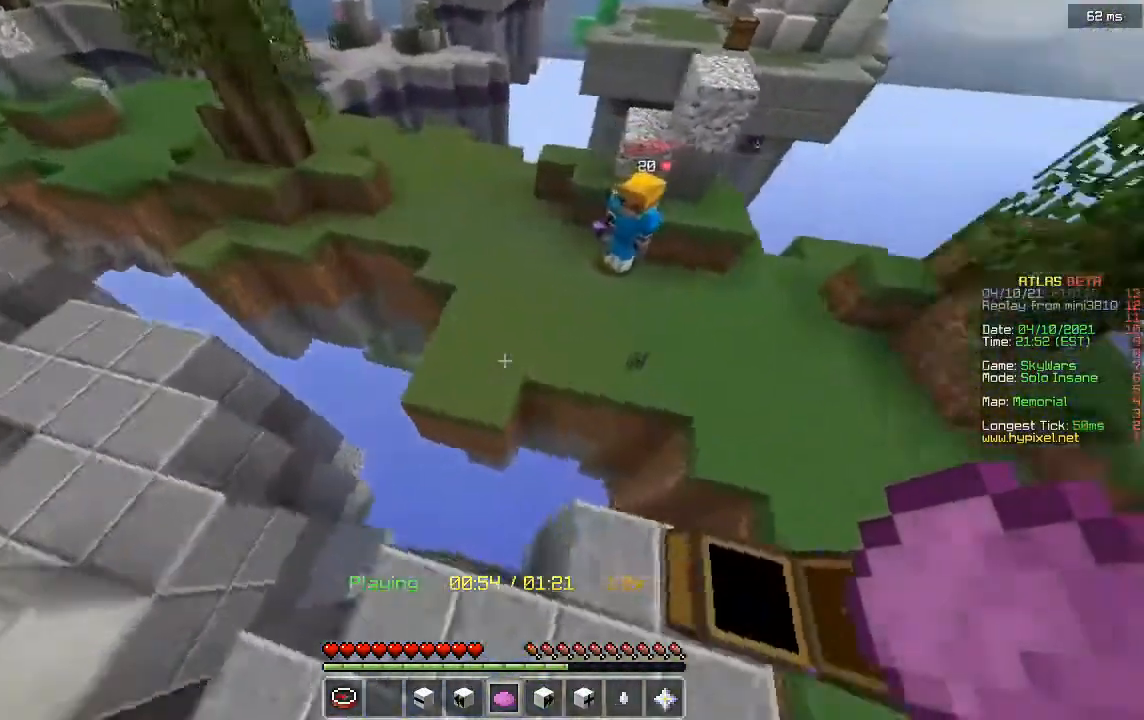
{"keys": [], "mouse": [], "events": [[160, "d", "down"], [440, "d", "up"]]}
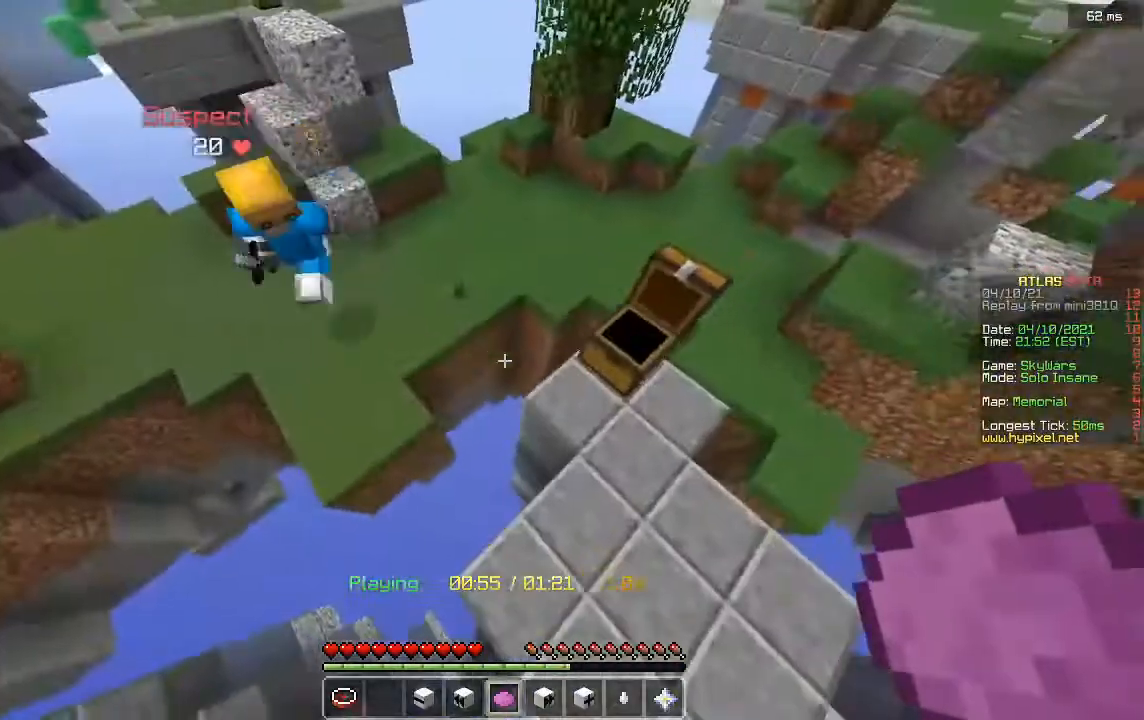
{"keys": [], "mouse": [], "events": []}
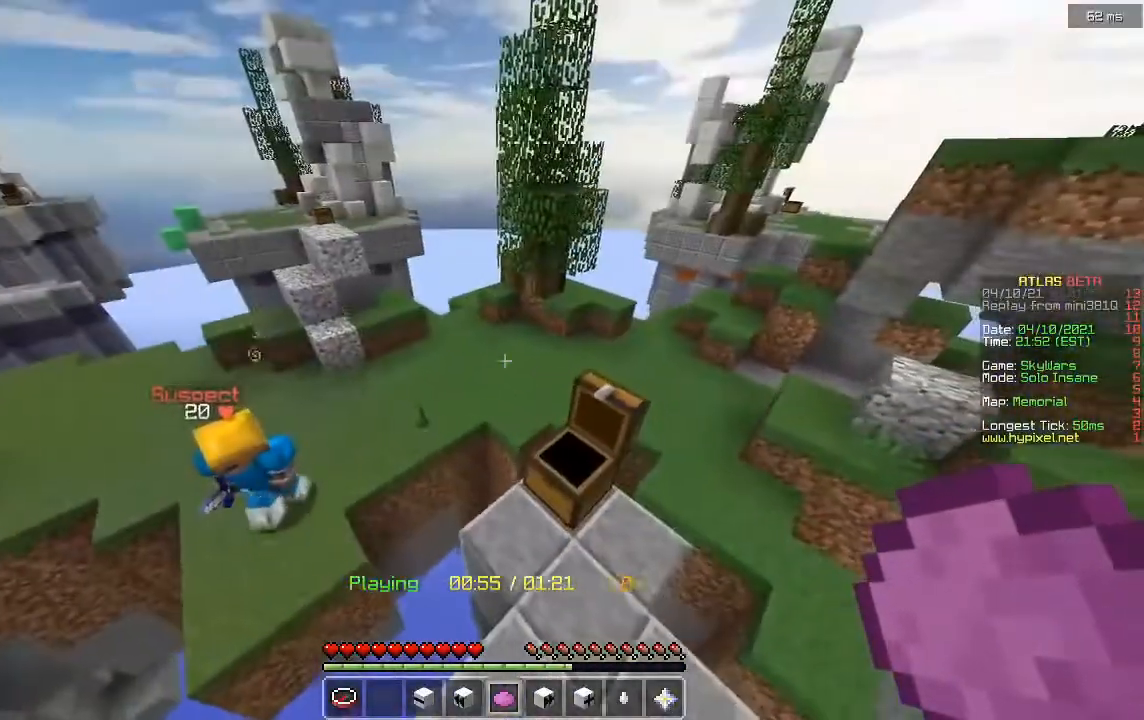
{"keys": [], "mouse": [], "events": []}
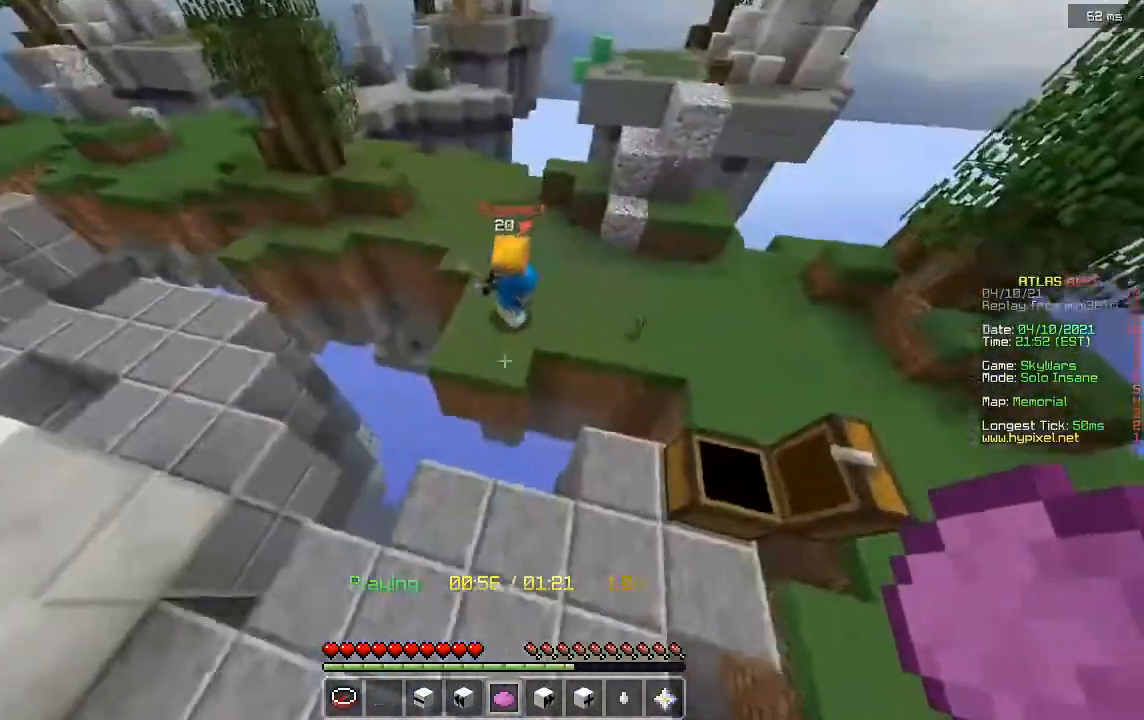
{"keys": [], "mouse": [], "events": [[200, "d", "down"], [400, "d", "up"]]}
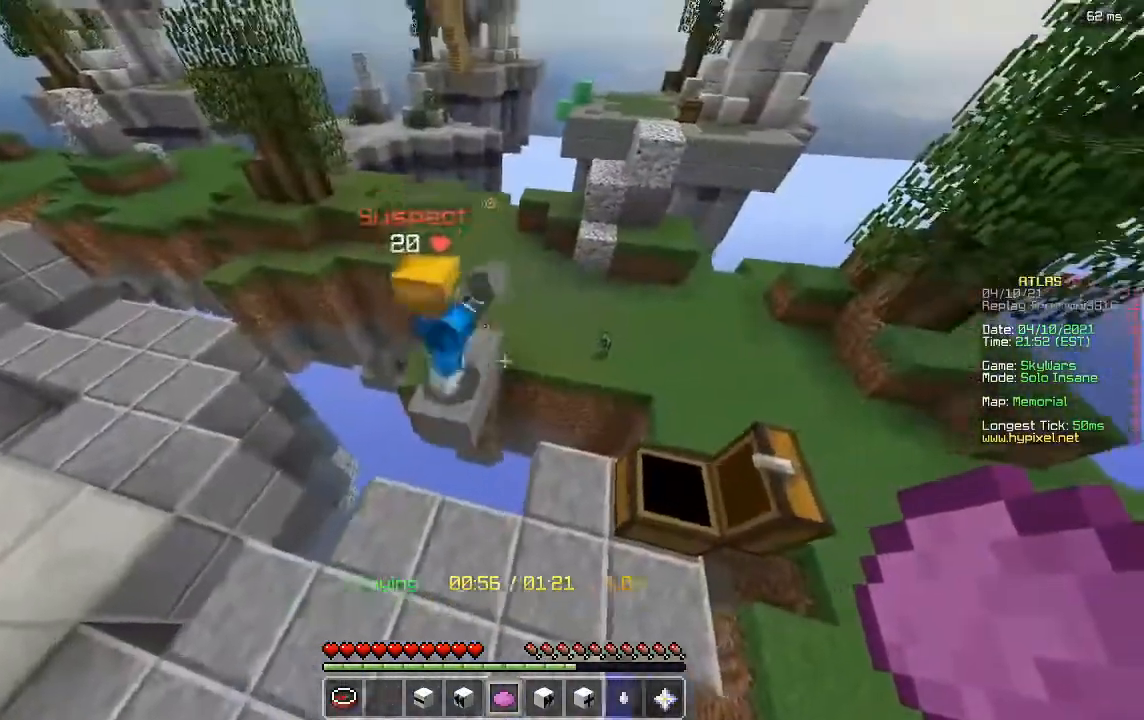
{"keys": [], "mouse": [], "events": []}
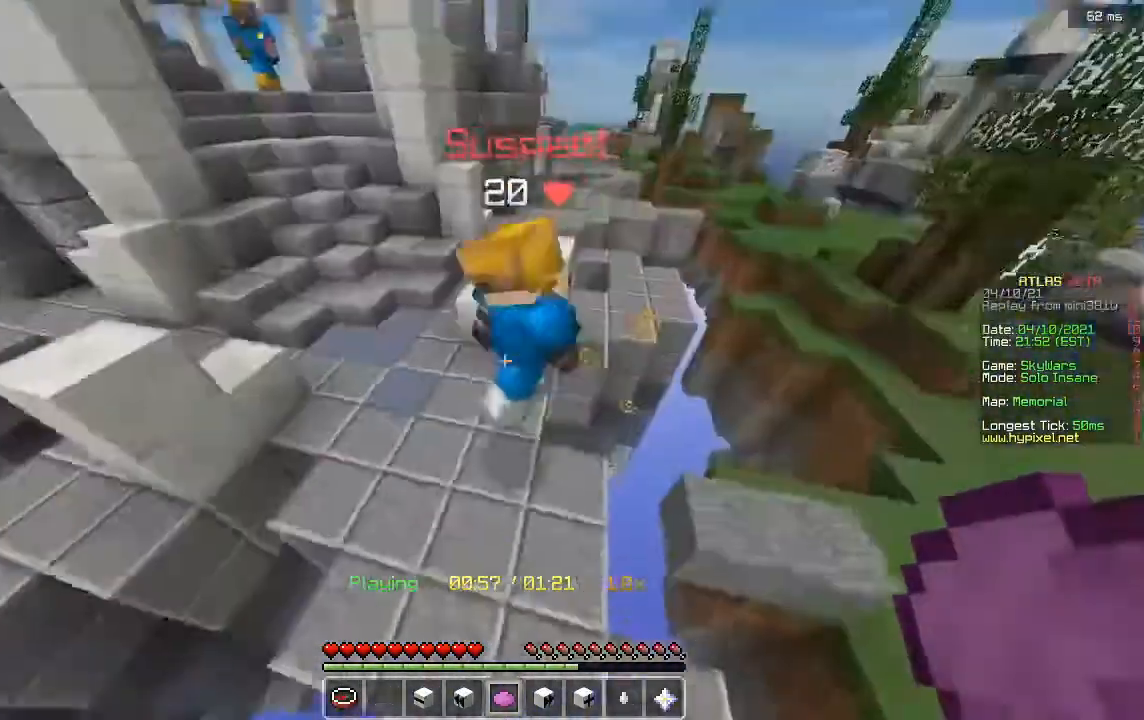
{"keys": ["a", "w"], "mouse": [], "events": [[120, "a", "down"], [120, "w", "down"]]}
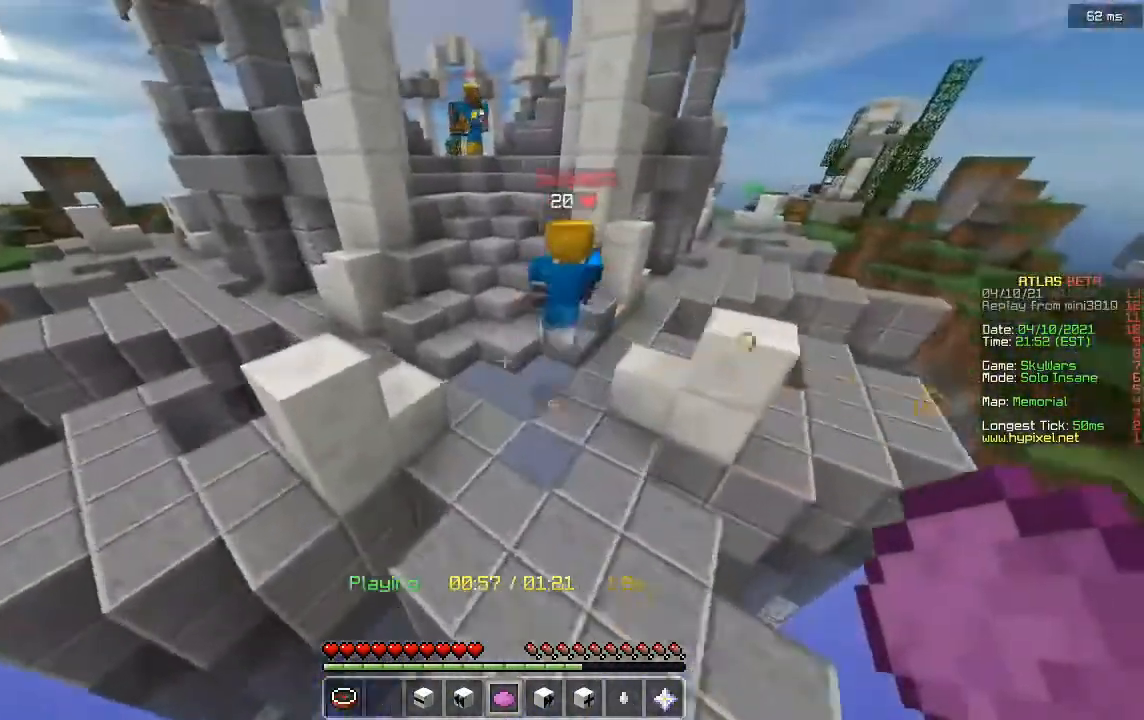
{"keys": ["w"], "mouse": [], "events": [[240, "a", "up"]]}
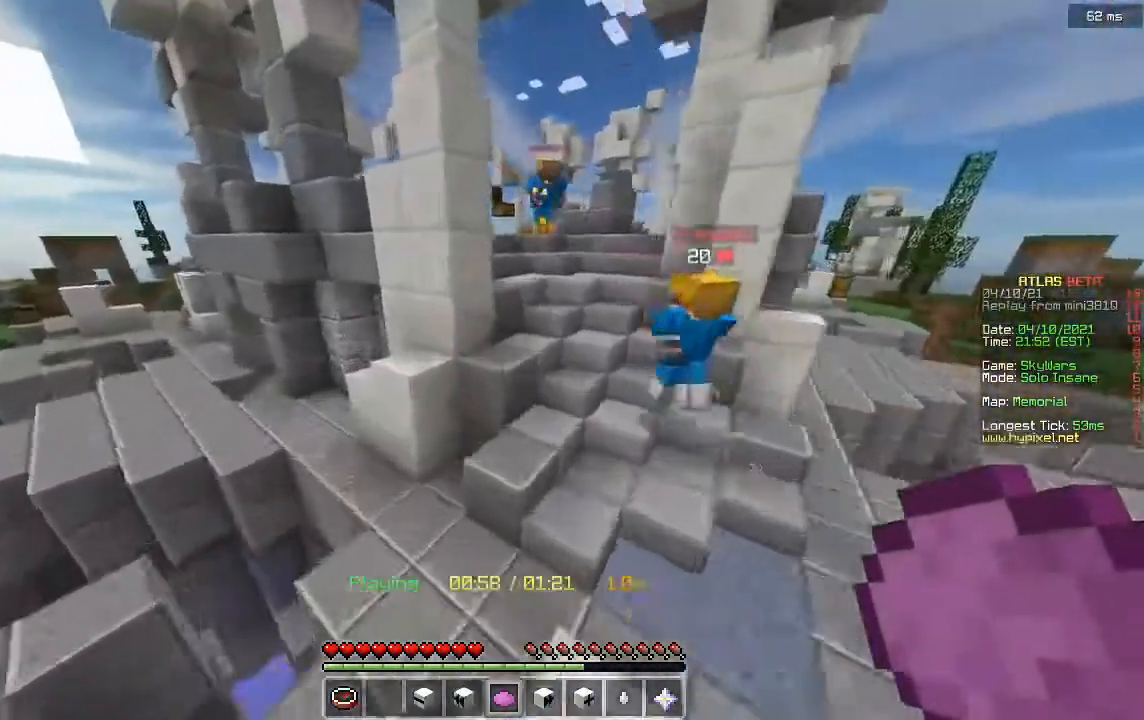
{"keys": ["w"], "mouse": [], "events": [[280, "d", "down"], [480, "d", "up"]]}
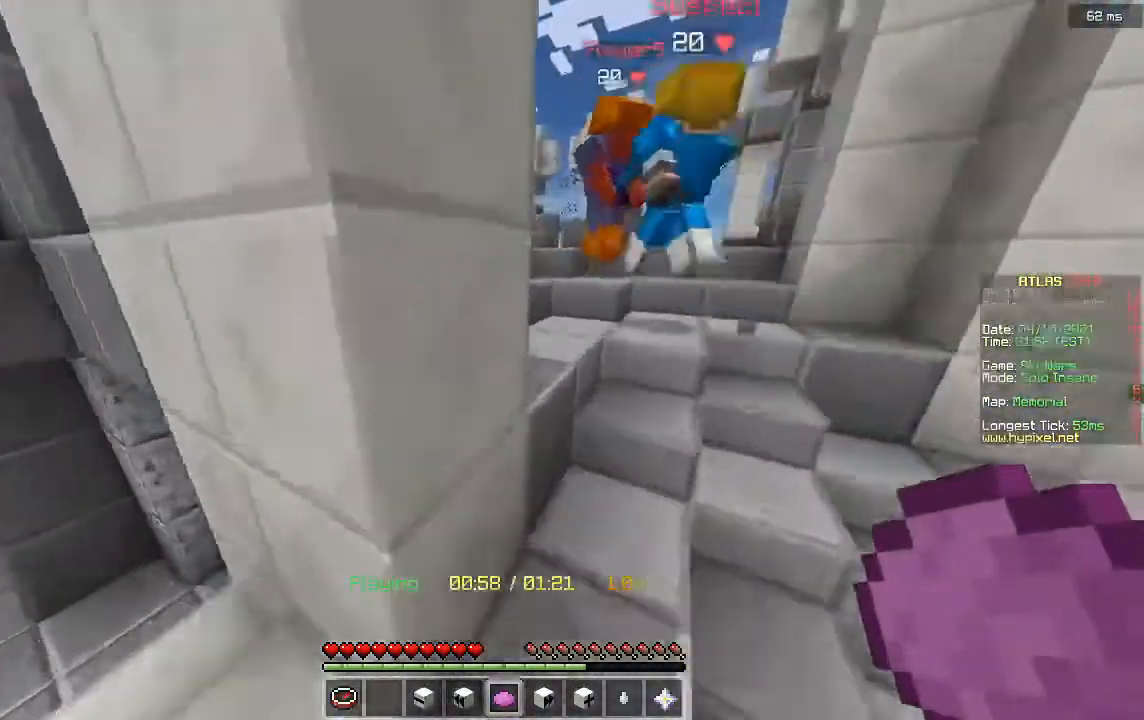
{"keys": [], "mouse": [], "events": [[120, "w", "up"]]}
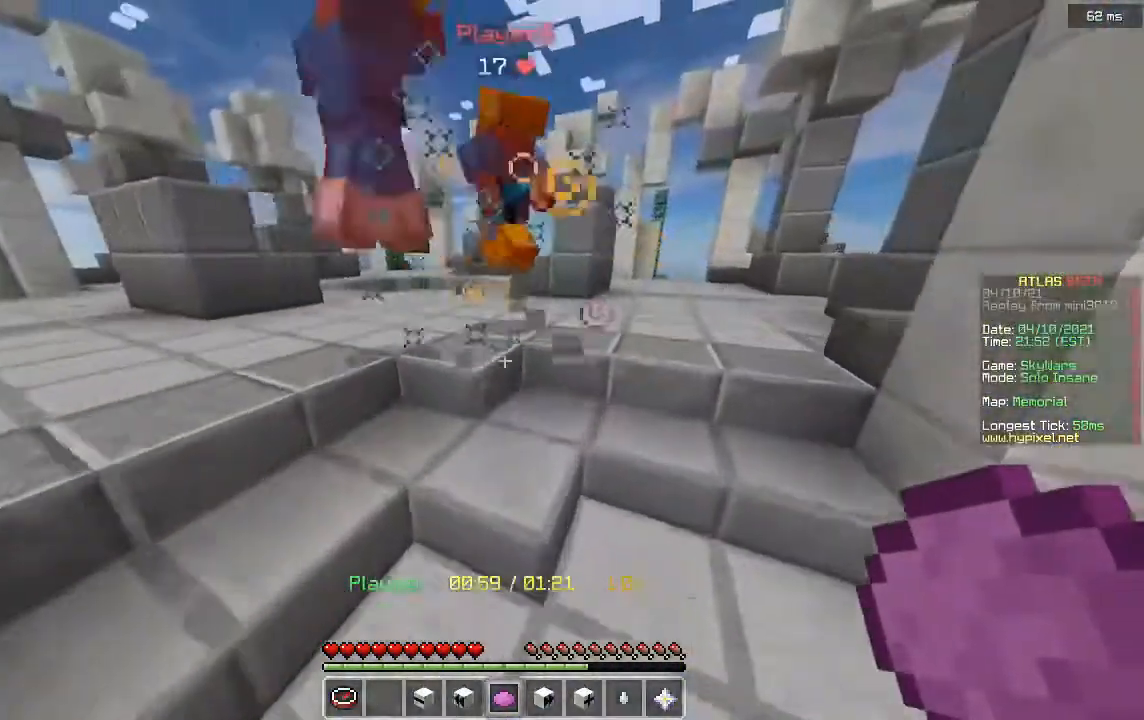
{"keys": [], "mouse": [], "events": [[160, "w", "down"], [360, "w", "up"]]}
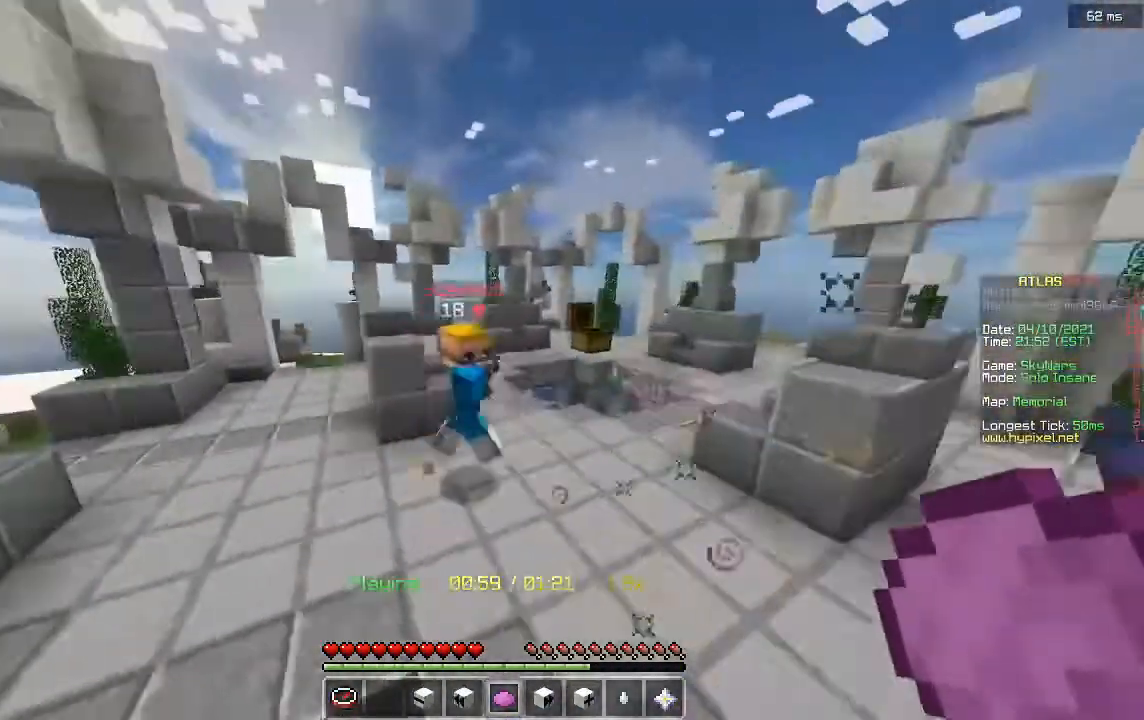
{"keys": [], "mouse": [], "events": []}
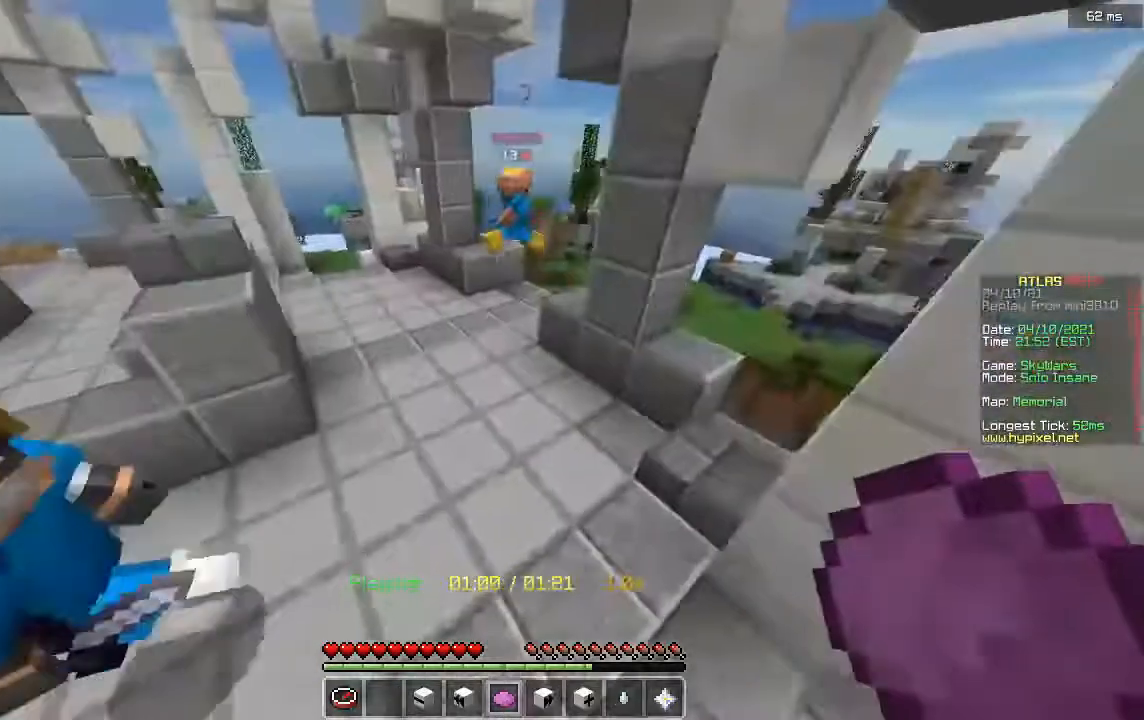
{"keys": ["s"], "mouse": [], "events": [[400, "s", "down"]]}
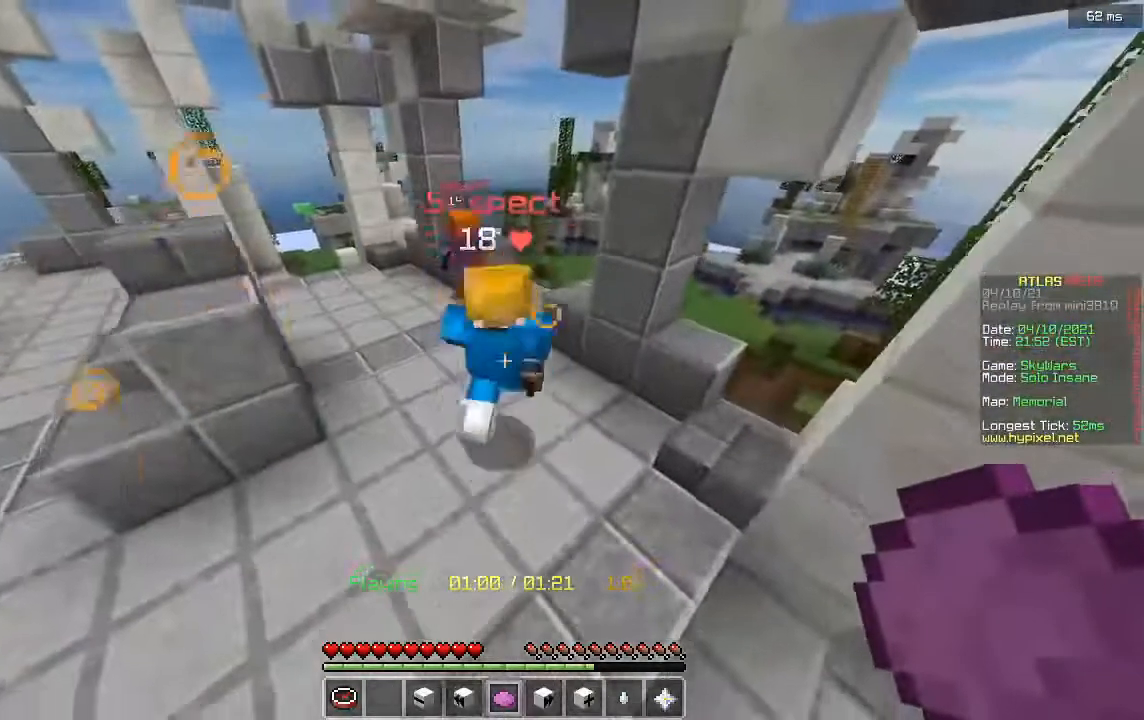
{"keys": [], "mouse": [], "events": [[40, "s", "up"]]}
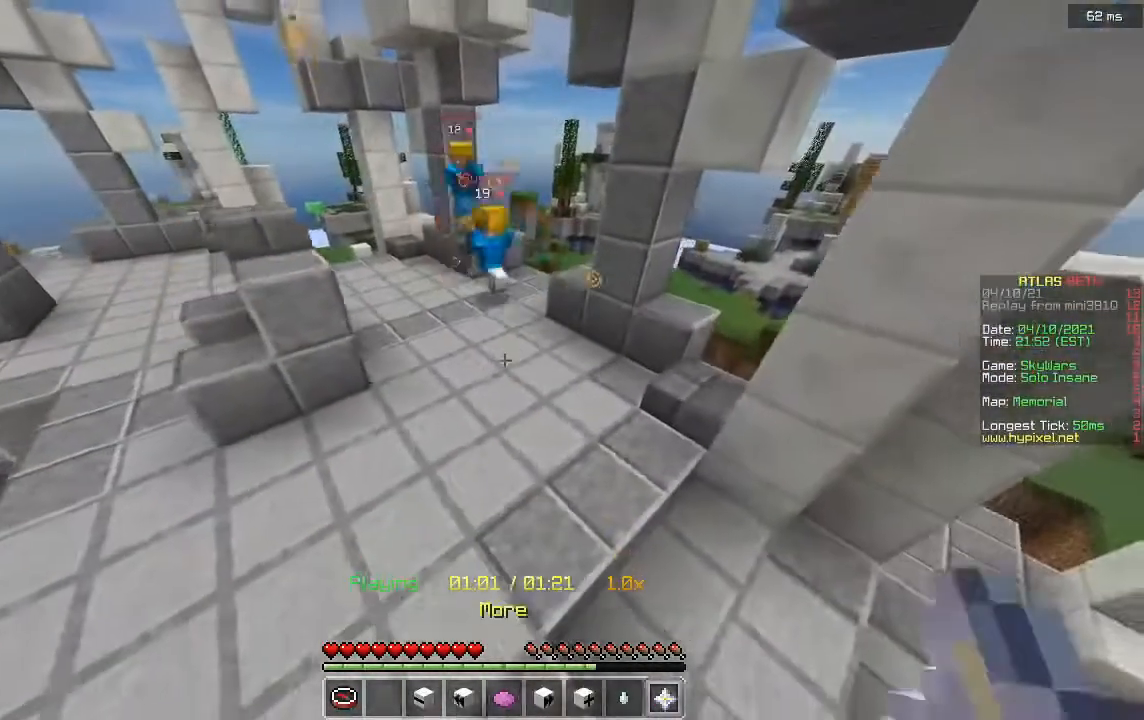
{"keys": [], "mouse": [], "events": []}
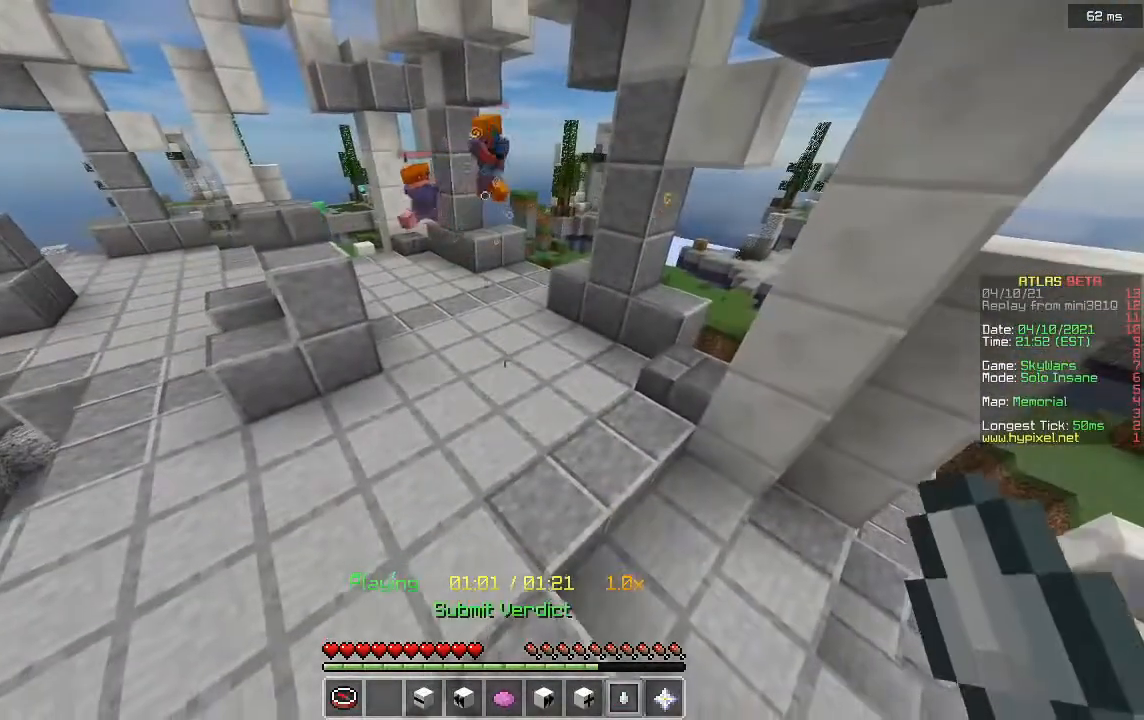
{"keys": [], "mouse": [], "events": [[40, "mouse_right", "down"], [160, "mouse_right", "up"]]}
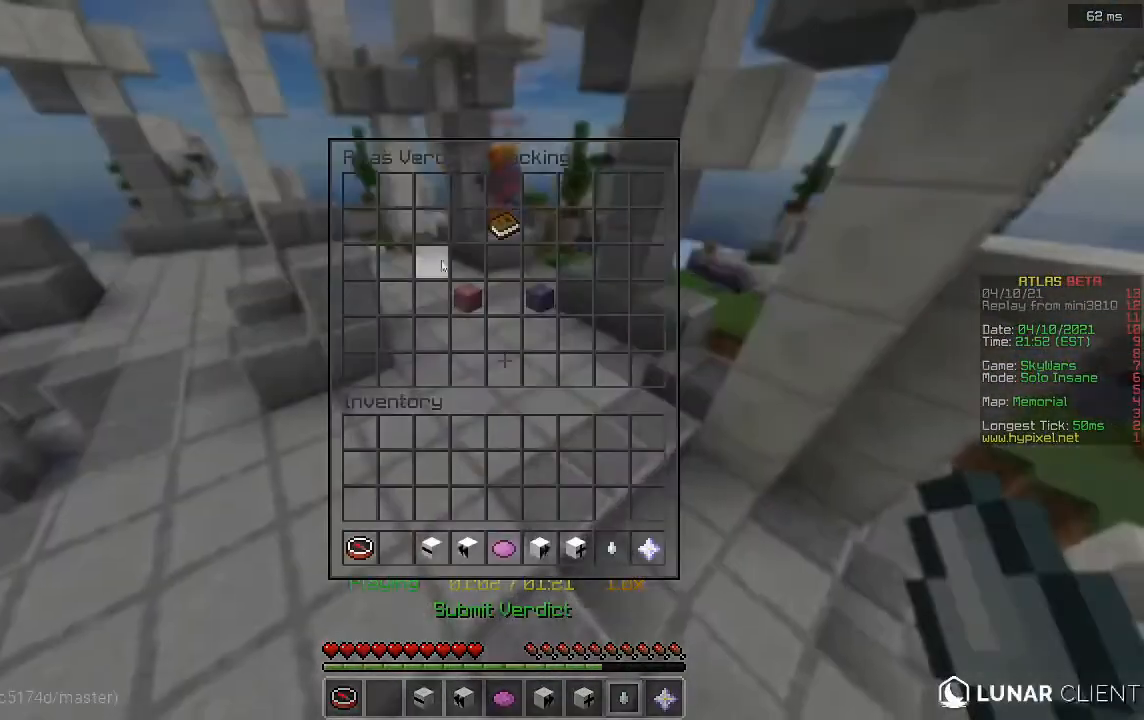
{"keys": [], "mouse": [], "events": []}
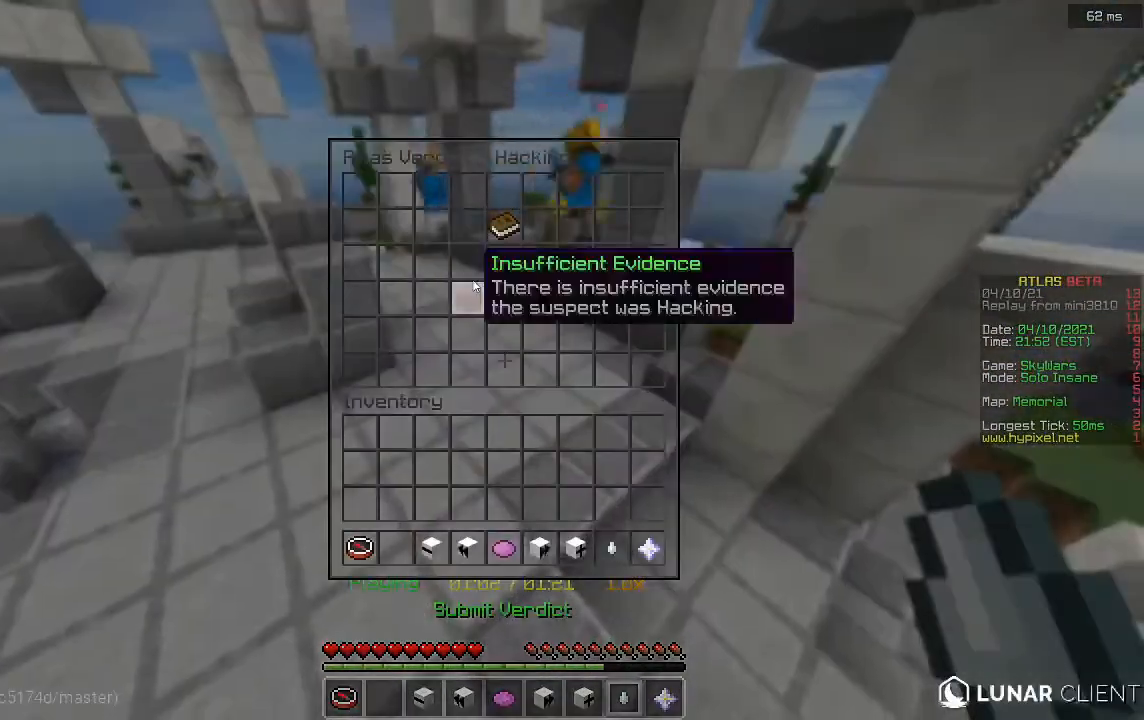
{"keys": [], "mouse": [], "events": []}
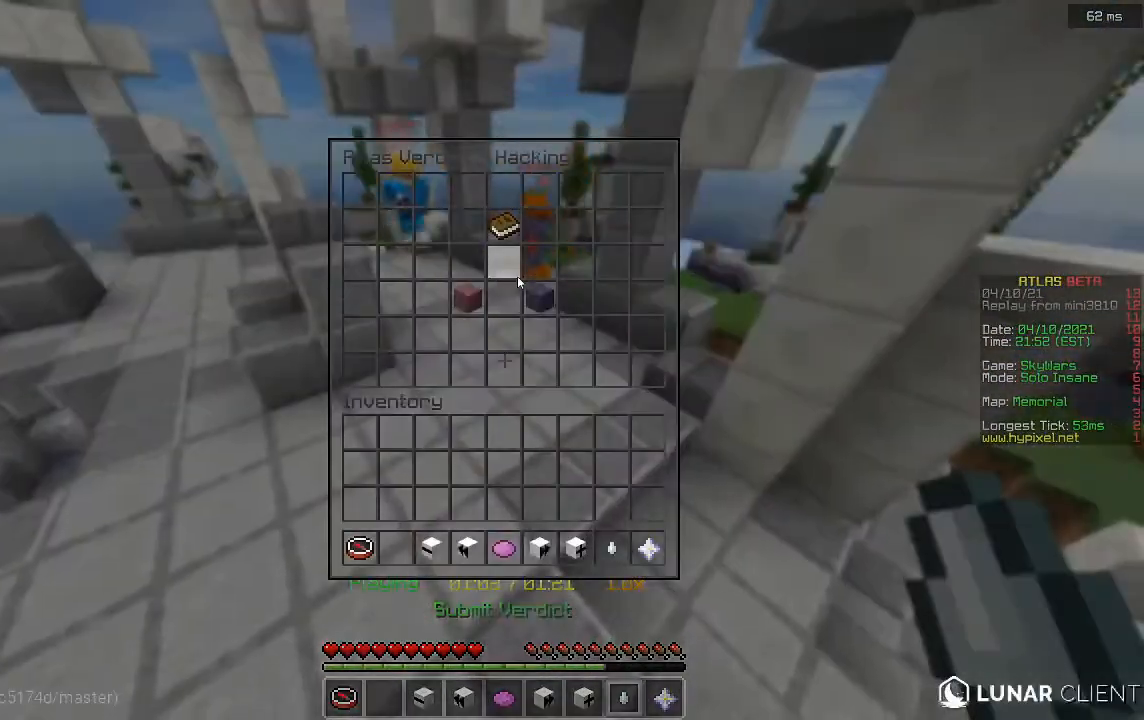
{"keys": [], "mouse": [], "events": []}
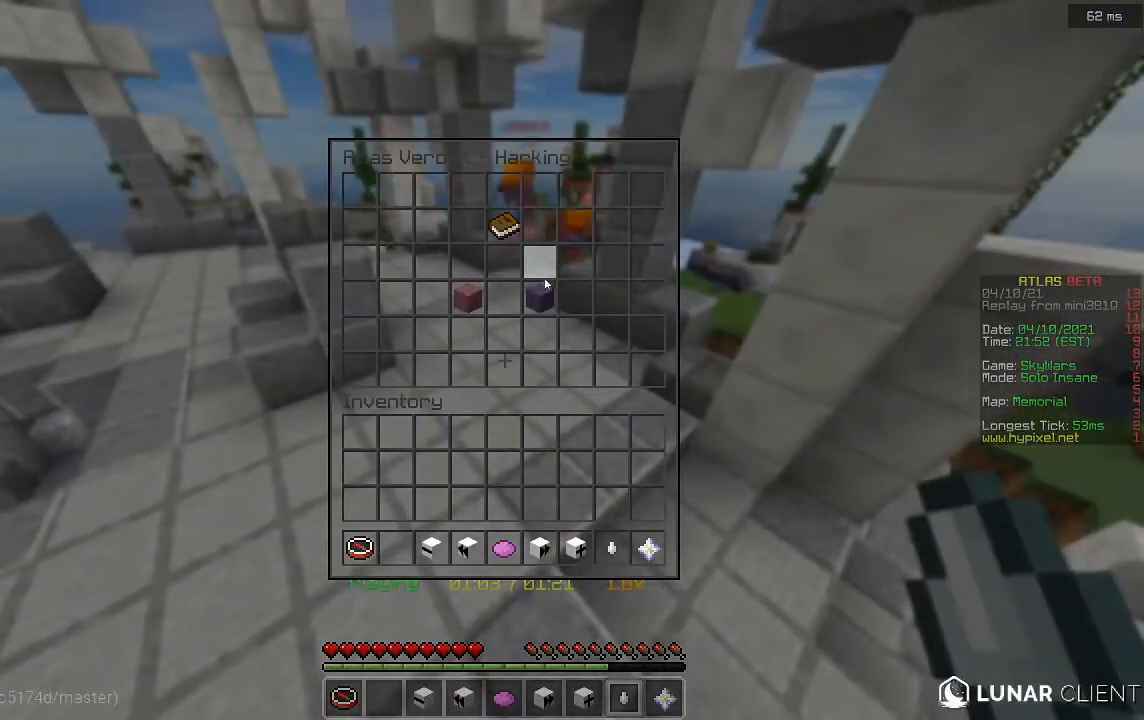
{"keys": [], "mouse": [], "events": []}